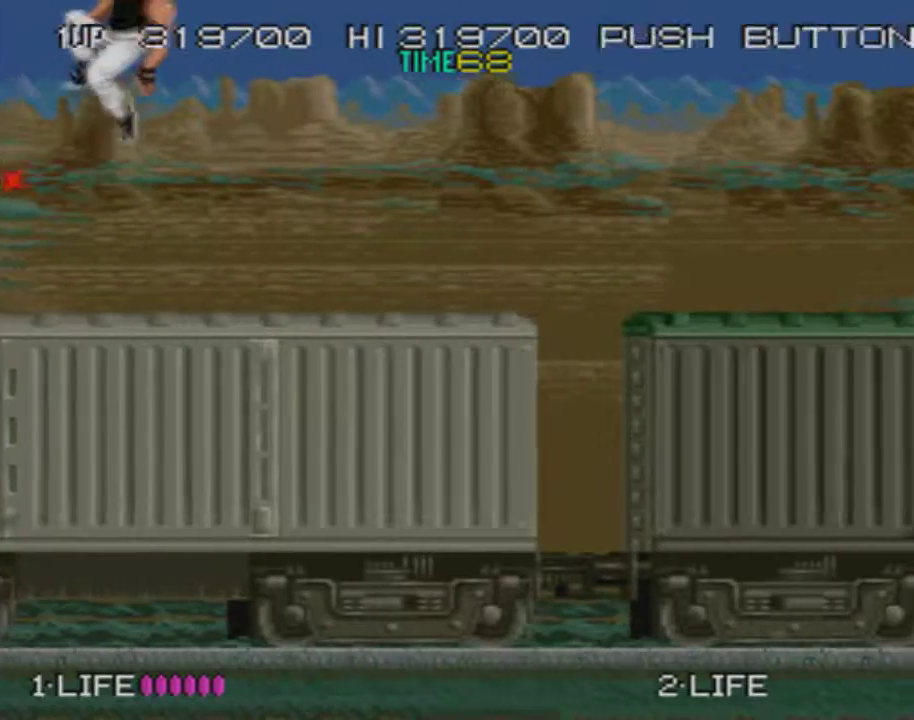
Gameplay with a controller (PlayStation layout); each line is a JSON object with the inputs held at the frame after it. "events" lists button and stick changes between this image and that frame as [ms after this image, input, new state], when the widget could be followed in between. Not read: L3 R3 left_stick right_stick.
{"buttons": ["CROSS", "DPAD_LEFT"], "events": [[417, "CROSS", "down"], [450, "SQUARE", "down"], [500, "SQUARE", "up"]]}
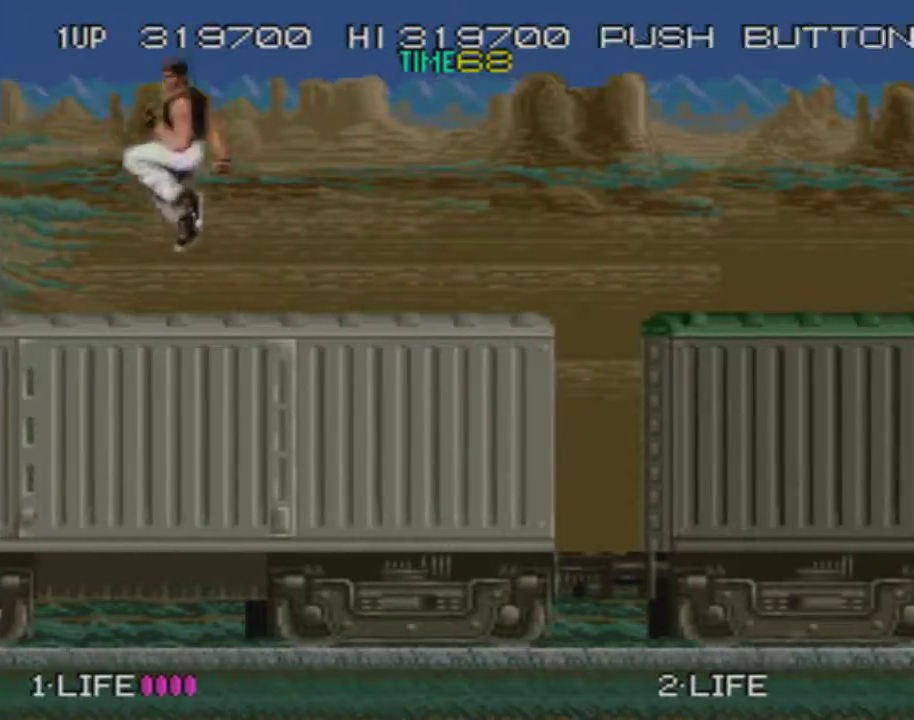
{"buttons": ["CROSS", "DPAD_LEFT"], "events": [[34, "CROSS", "up"], [501, "CROSS", "down"]]}
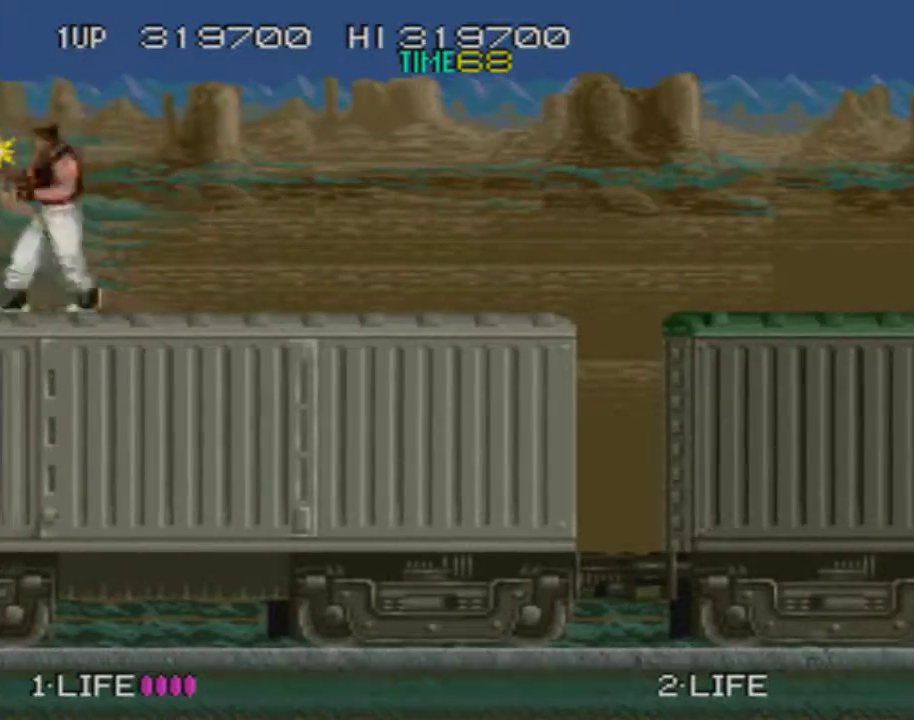
{"buttons": ["DPAD_LEFT"], "events": [[33, "SQUARE", "down"], [133, "SQUARE", "up"], [167, "CROSS", "up"]]}
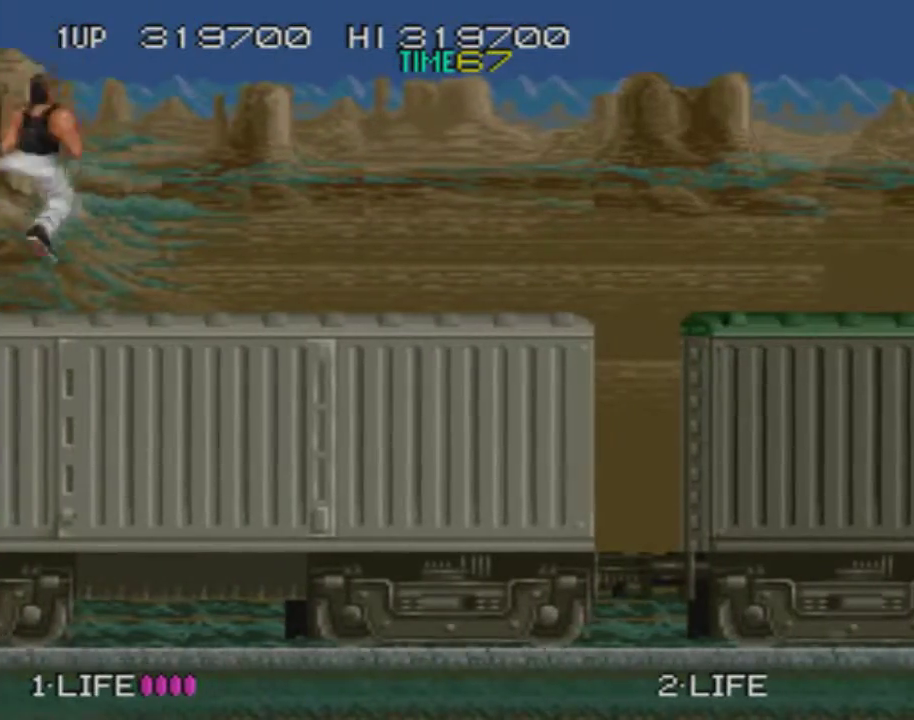
{"buttons": ["DPAD_LEFT"], "events": [[117, "CROSS", "down"], [167, "SQUARE", "down"], [217, "SQUARE", "up"], [251, "CROSS", "up"]]}
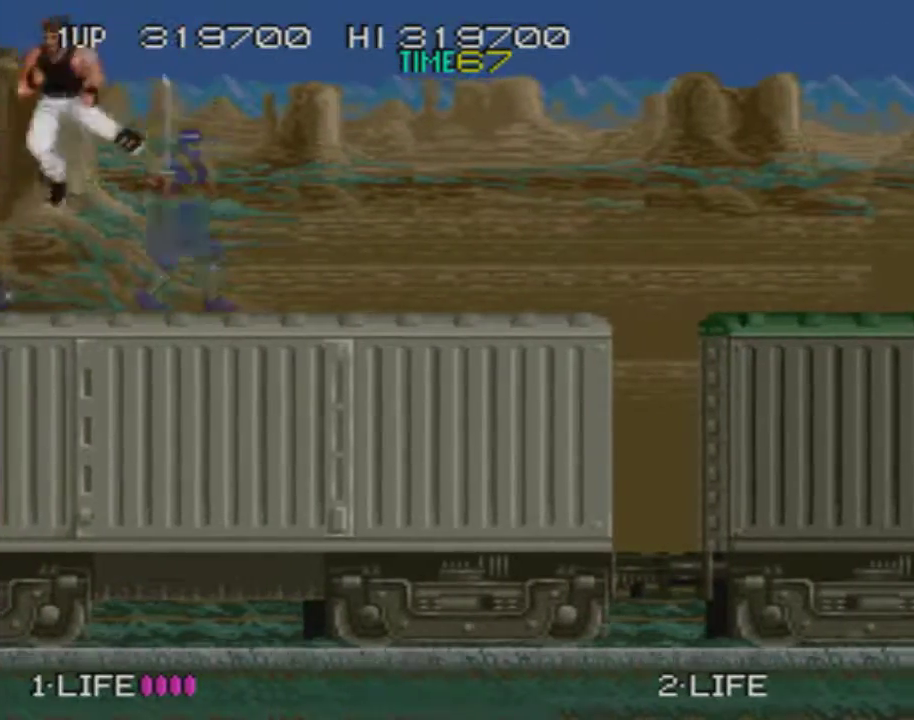
{"buttons": ["DPAD_LEFT"], "events": [[267, "CROSS", "down"], [301, "SQUARE", "down"], [367, "SQUARE", "up"], [417, "CROSS", "up"]]}
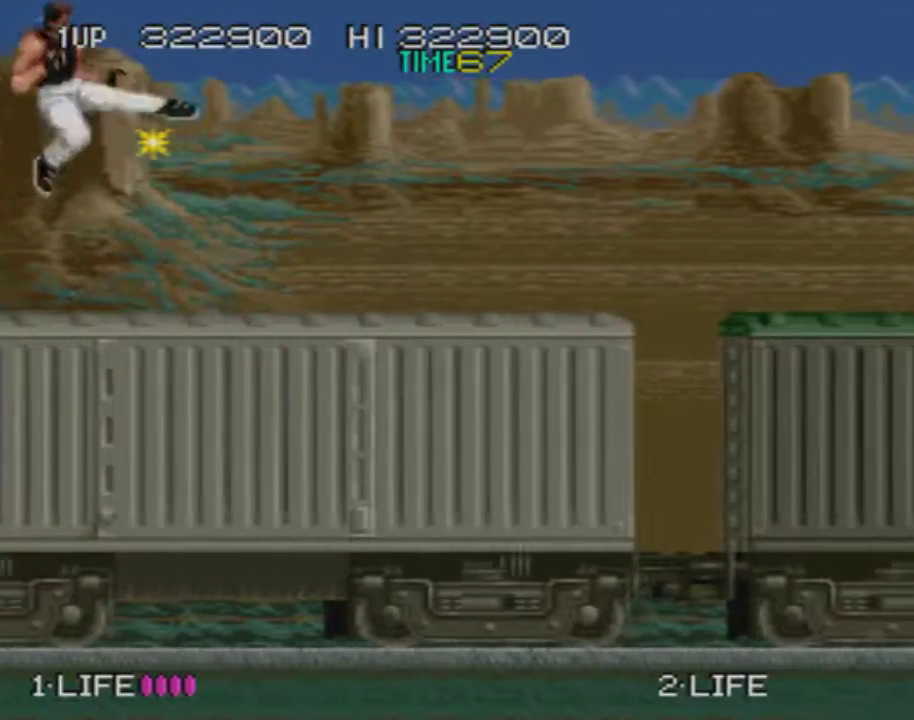
{"buttons": ["CROSS", "DPAD_LEFT"], "events": [[350, "CROSS", "down"], [400, "SQUARE", "down"], [467, "SQUARE", "up"]]}
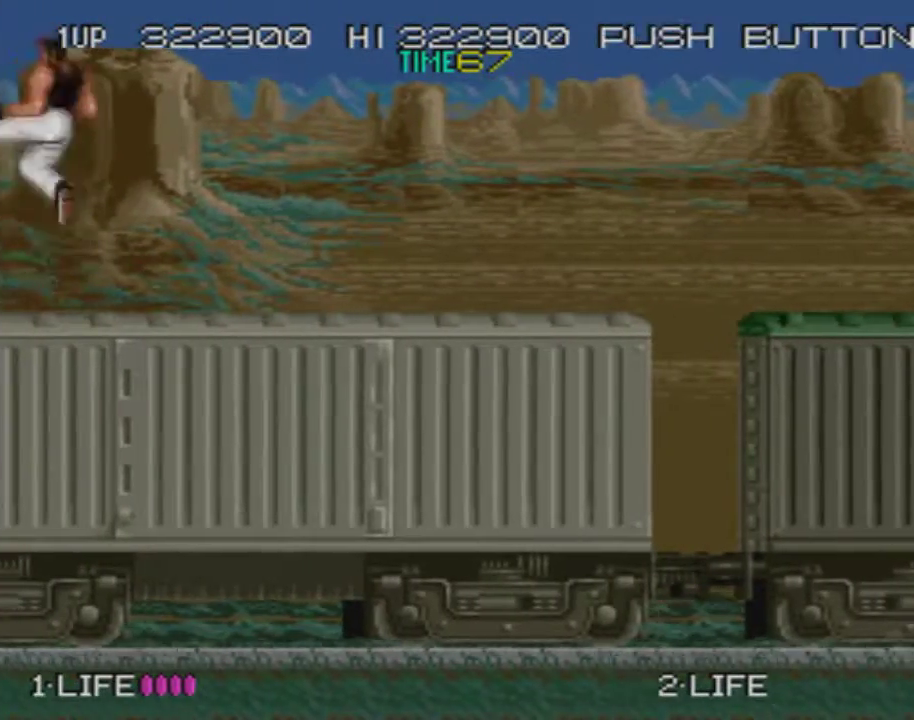
{"buttons": ["CROSS", "SQUARE", "DPAD_LEFT"], "events": [[17, "CROSS", "up"], [451, "CROSS", "down"], [501, "SQUARE", "down"]]}
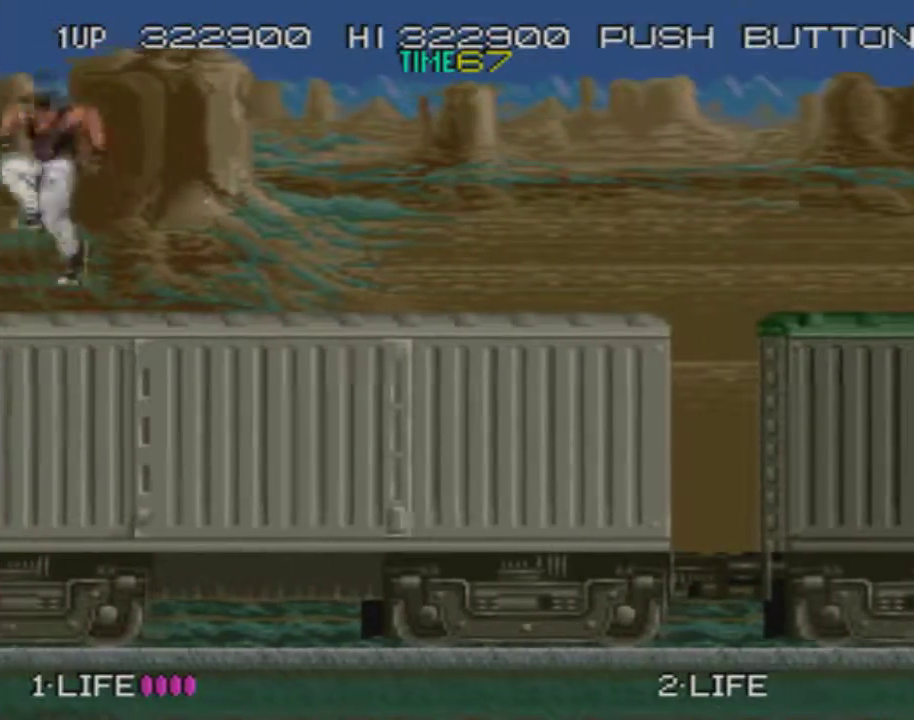
{"buttons": ["DPAD_LEFT"], "events": [[83, "SQUARE", "up"], [117, "CROSS", "up"]]}
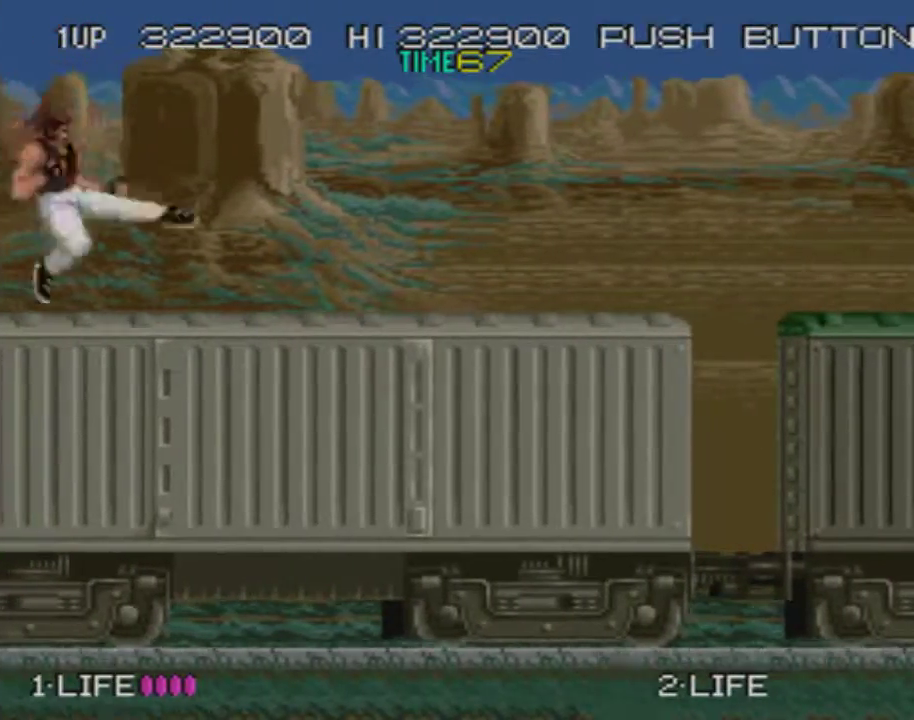
{"buttons": ["DPAD_LEFT"], "events": [[34, "CROSS", "down"], [84, "SQUARE", "down"], [184, "SQUARE", "up"], [217, "CROSS", "up"]]}
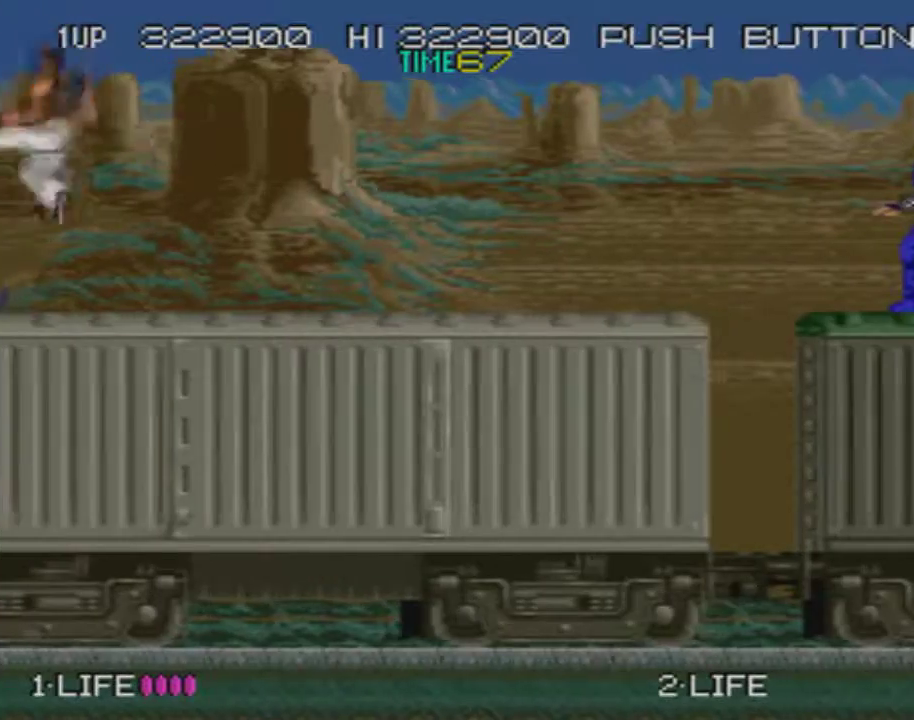
{"buttons": ["DPAD_LEFT"], "events": [[150, "CROSS", "down"], [183, "SQUARE", "down"], [233, "SQUARE", "up"], [283, "CROSS", "up"]]}
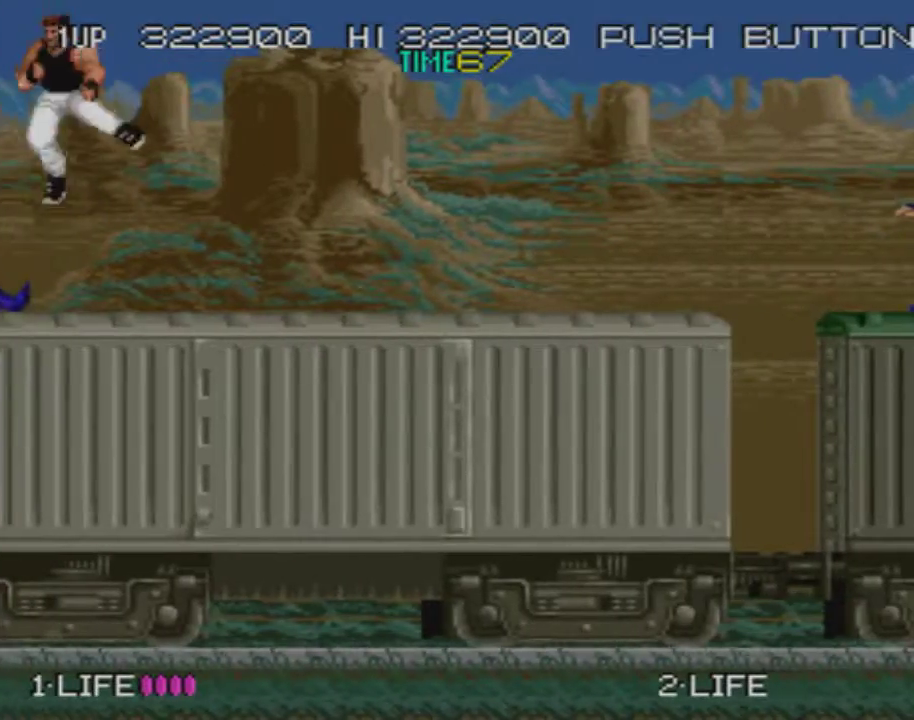
{"buttons": ["DPAD_LEFT"], "events": [[217, "CROSS", "down"], [250, "SQUARE", "down"], [351, "SQUARE", "up"], [401, "CROSS", "up"]]}
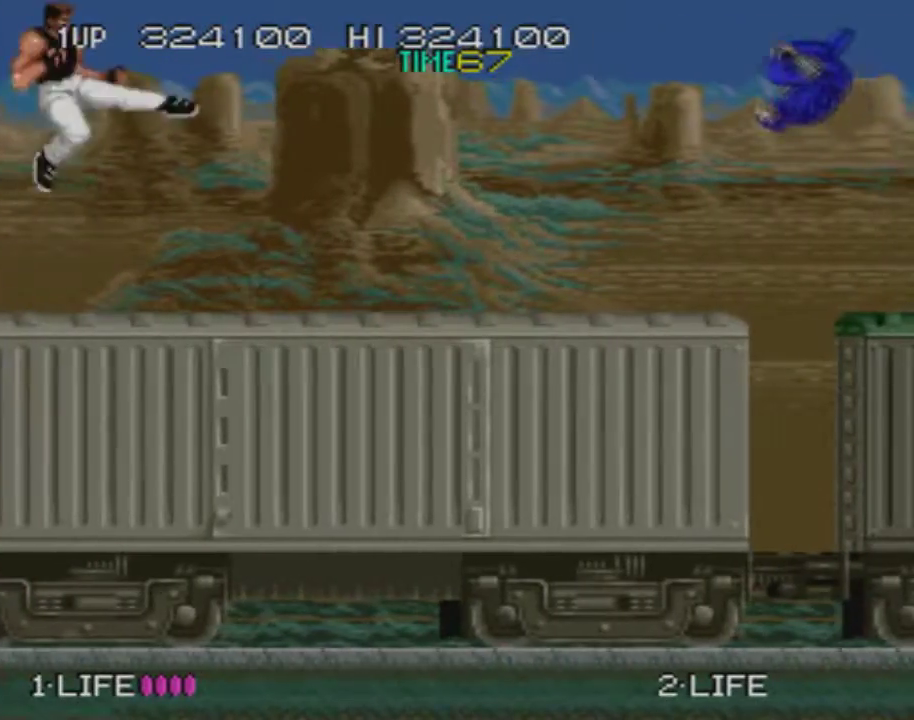
{"buttons": ["DPAD_LEFT"], "events": [[300, "CROSS", "down"], [350, "SQUARE", "down"], [400, "SQUARE", "up"], [450, "CROSS", "up"]]}
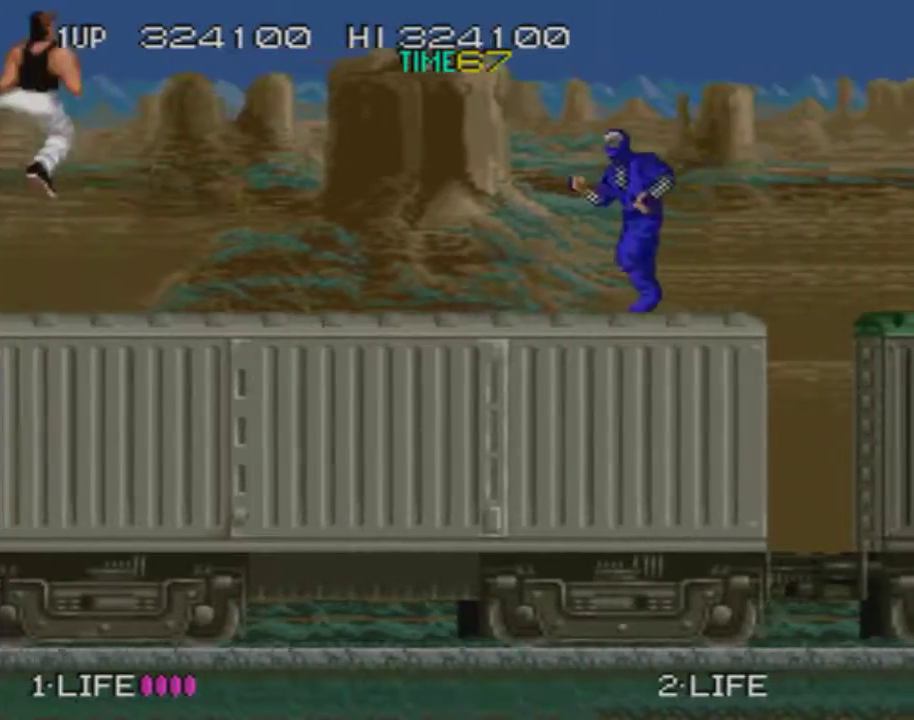
{"buttons": ["CROSS", "DPAD_LEFT"], "events": [[384, "CROSS", "down"], [417, "SQUARE", "down"], [501, "SQUARE", "up"]]}
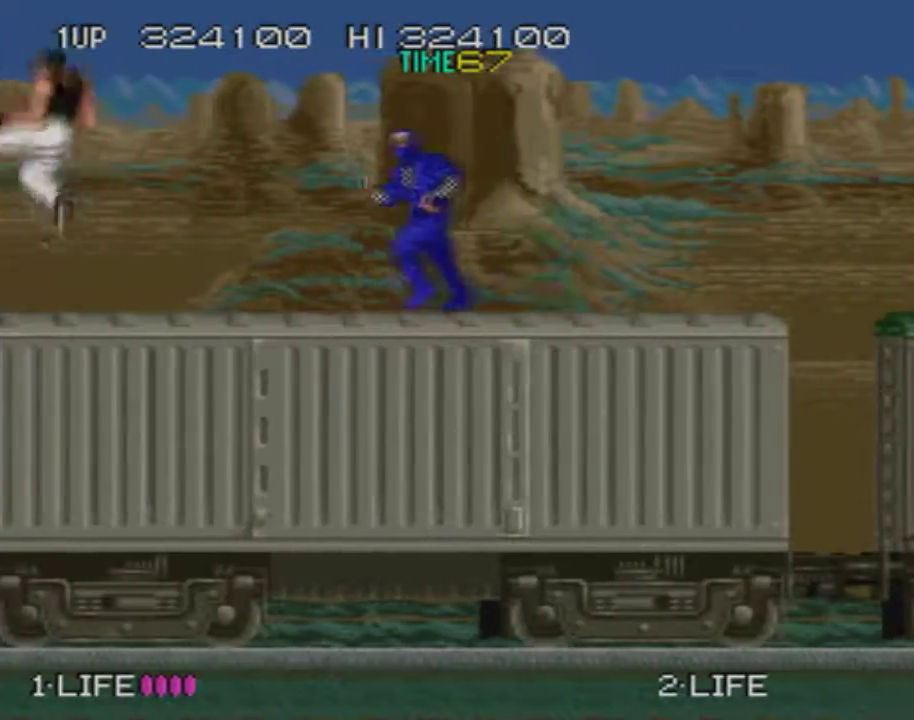
{"buttons": ["CROSS", "DPAD_LEFT"], "events": [[33, "CROSS", "up"], [500, "CROSS", "down"]]}
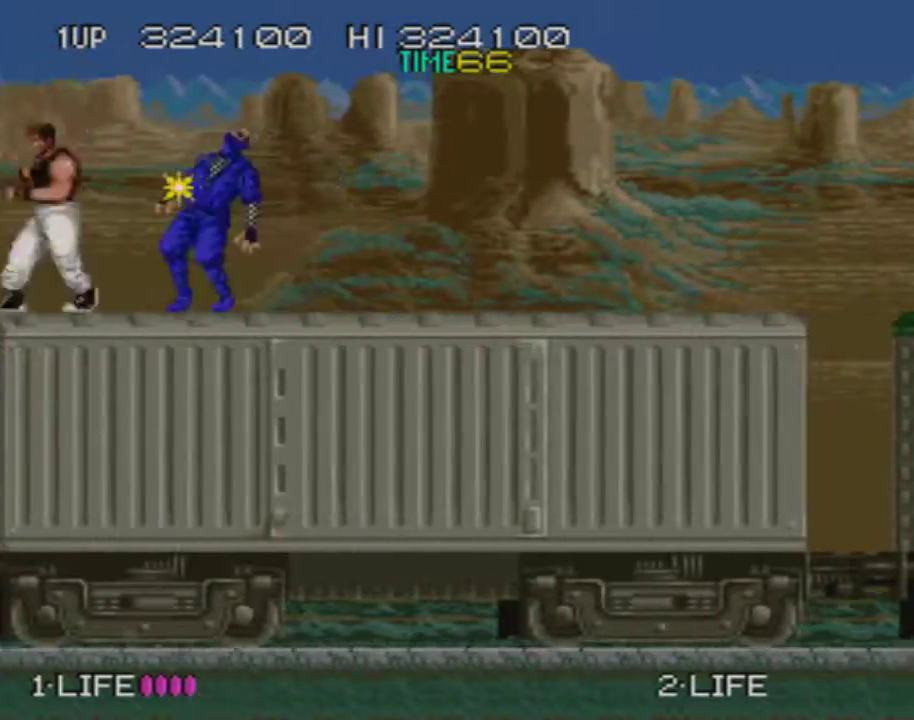
{"buttons": ["DPAD_LEFT"], "events": [[34, "SQUARE", "down"], [117, "SQUARE", "up"], [150, "CROSS", "up"]]}
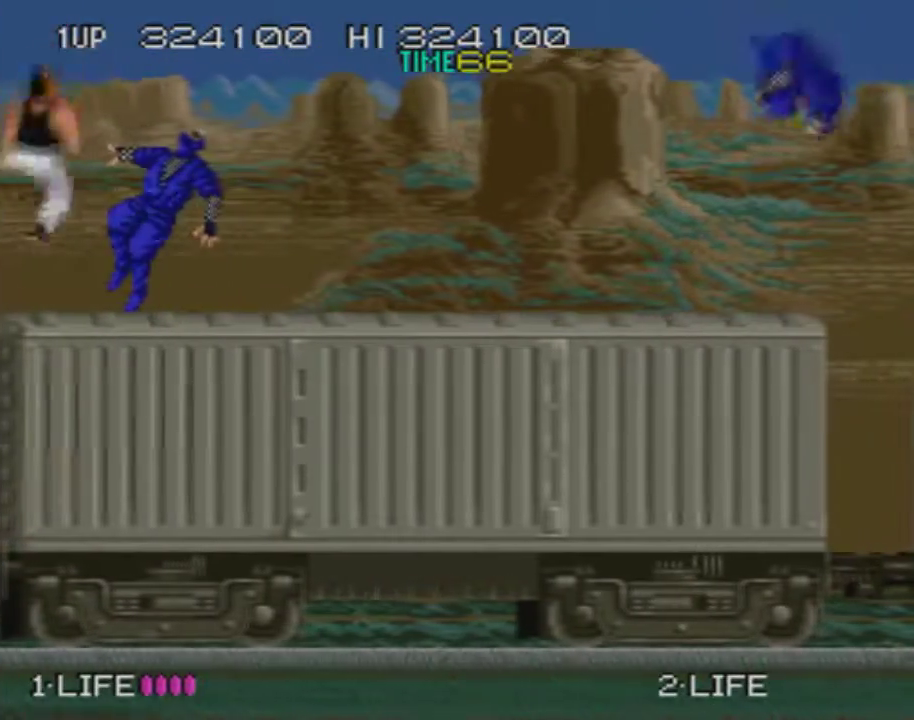
{"buttons": [], "events": [[100, "CROSS", "down"], [133, "SQUARE", "down"], [217, "SQUARE", "up"], [250, "CROSS", "up"], [500, "DPAD_LEFT", "up"]]}
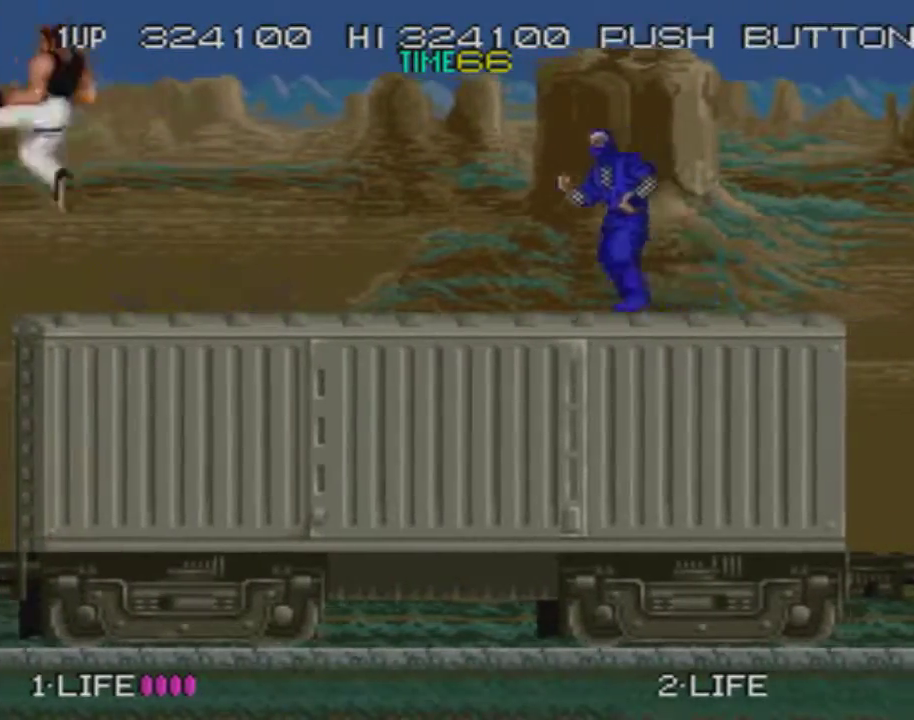
{"buttons": ["CROSS", "DPAD_RIGHT"], "events": [[100, "DPAD_RIGHT", "down"], [501, "CROSS", "down"]]}
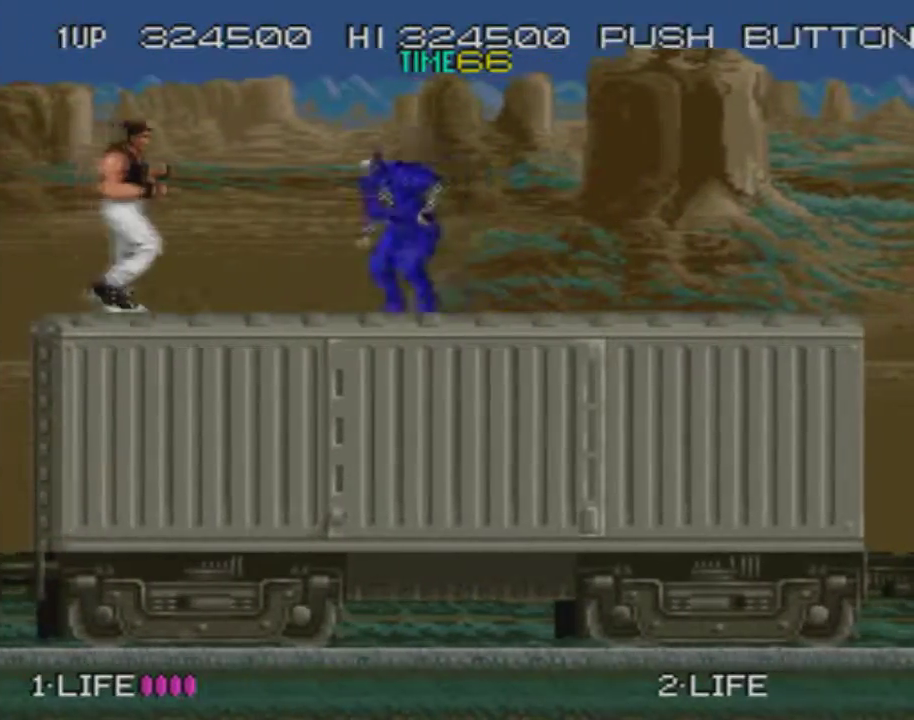
{"buttons": ["DPAD_RIGHT"], "events": [[33, "SQUARE", "down"], [133, "SQUARE", "up"], [167, "CROSS", "up"]]}
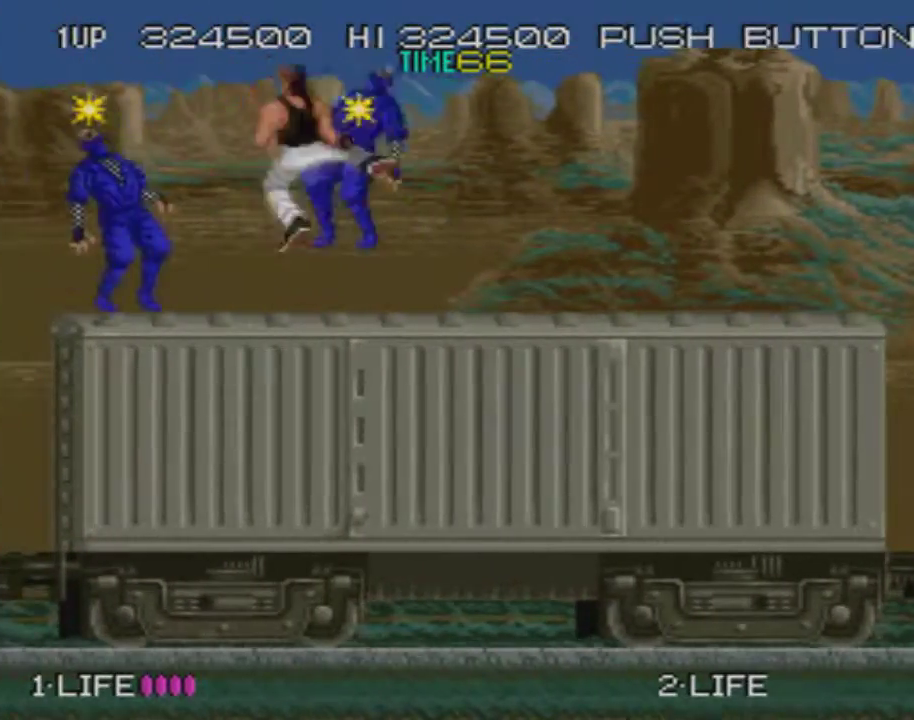
{"buttons": [], "events": [[484, "DPAD_RIGHT", "up"]]}
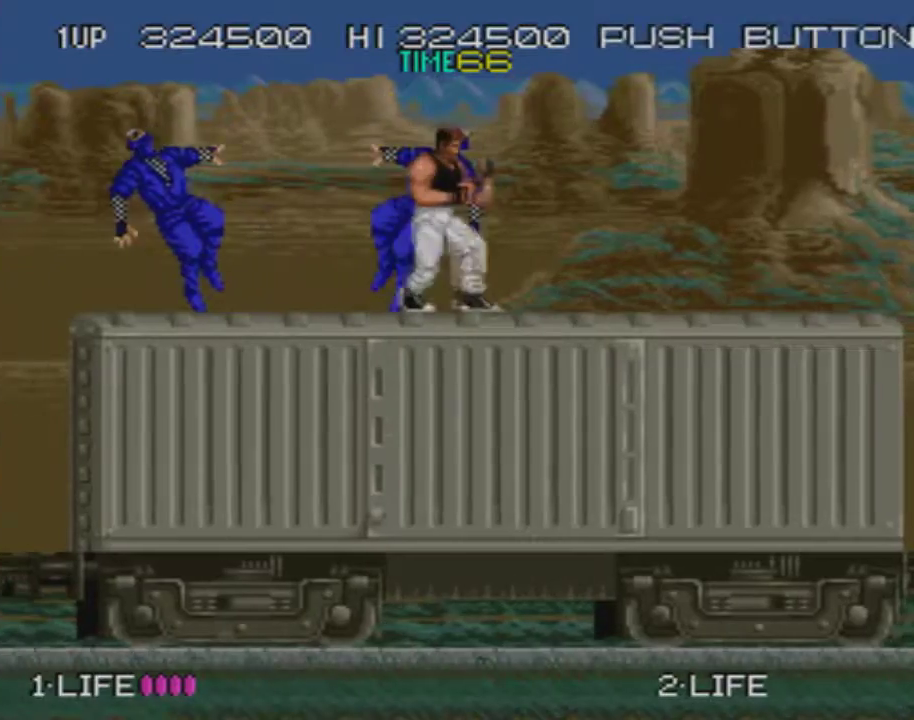
{"buttons": ["DPAD_LEFT"], "events": [[100, "DPAD_LEFT", "down"], [250, "CROSS", "down"], [300, "SQUARE", "down"], [367, "CROSS", "up"], [367, "SQUARE", "up"]]}
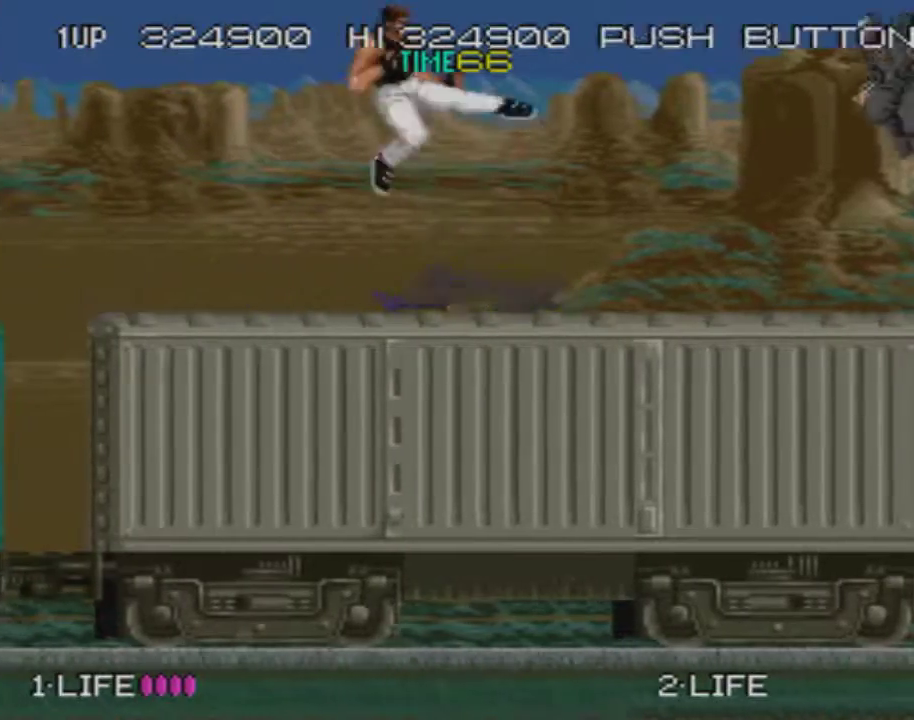
{"buttons": [], "events": [[417, "DPAD_LEFT", "up"]]}
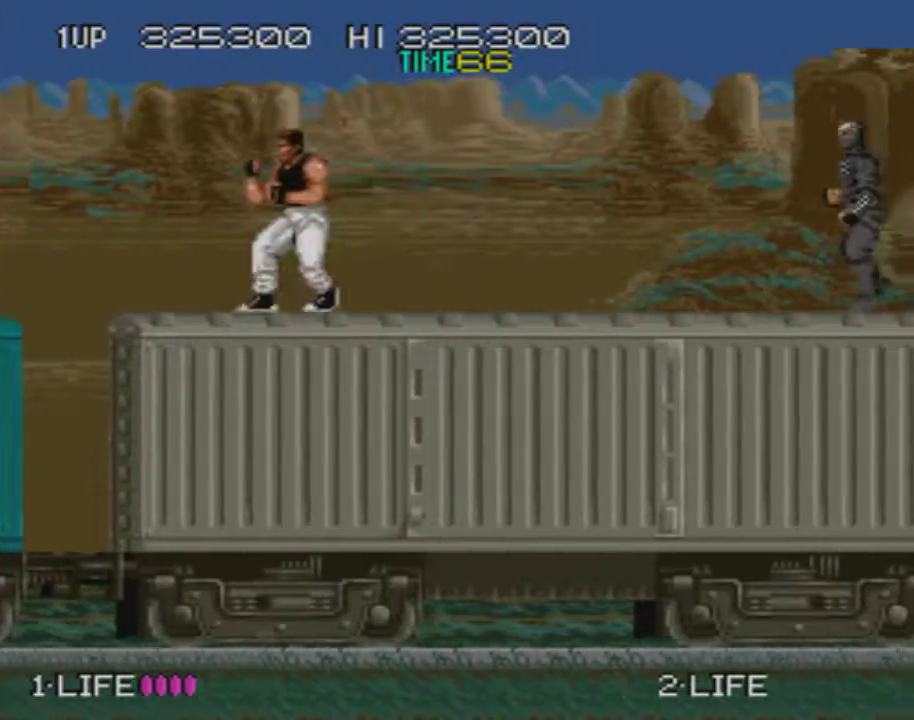
{"buttons": ["DPAD_RIGHT"], "events": [[66, "DPAD_RIGHT", "down"]]}
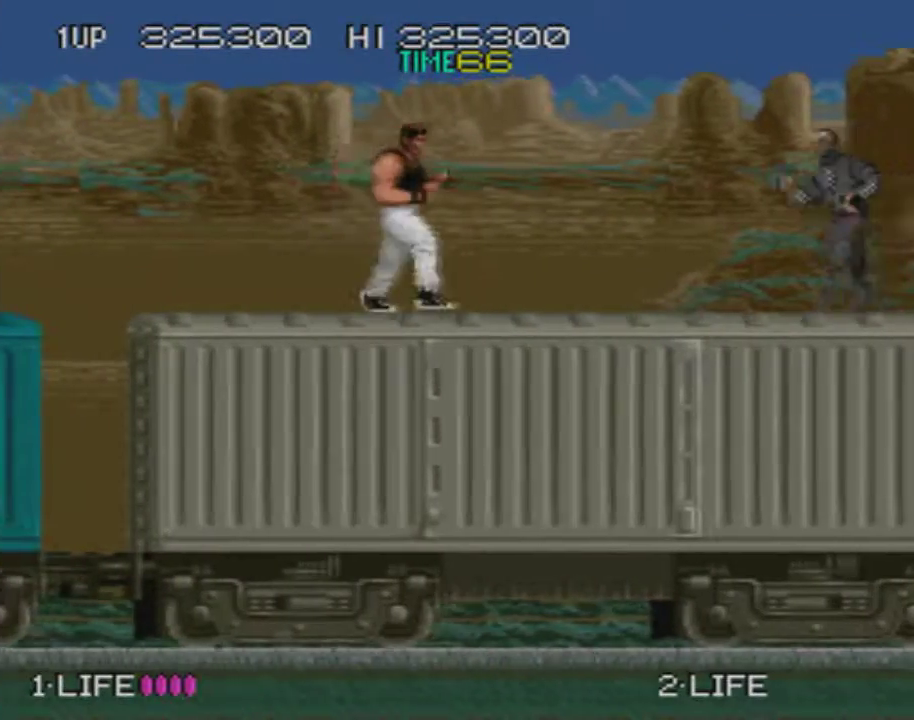
{"buttons": ["DPAD_DOWN"], "events": [[267, "DPAD_DOWN", "down"], [301, "DPAD_RIGHT", "up"], [417, "SQUARE", "down"], [501, "SQUARE", "up"]]}
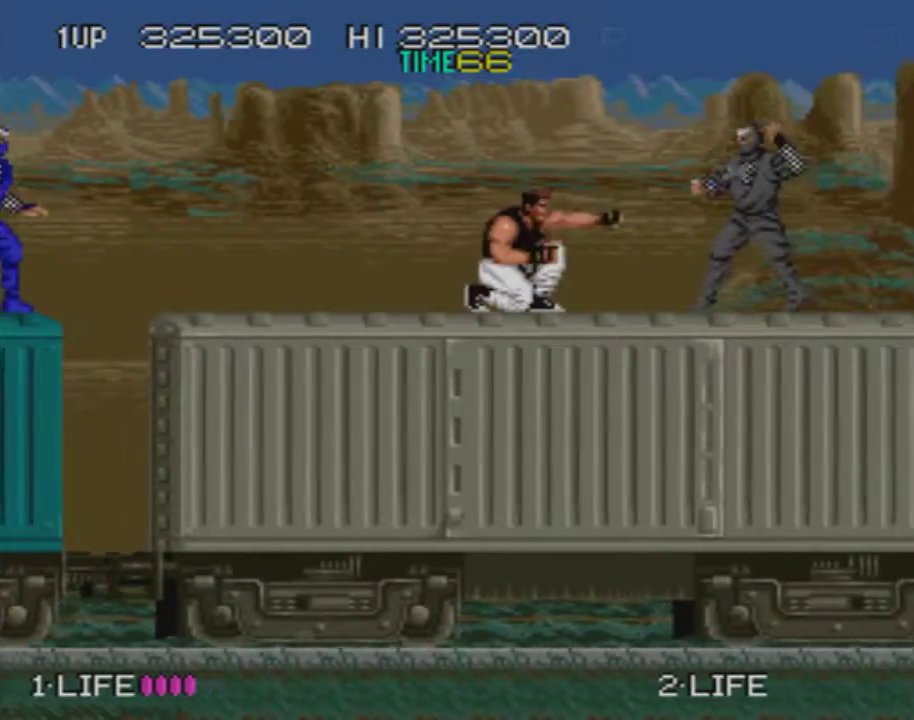
{"buttons": ["SQUARE", "DPAD_DOWN"], "events": [[66, "SQUARE", "down"], [167, "SQUARE", "up"], [217, "SQUARE", "down"], [450, "SQUARE", "up"], [500, "SQUARE", "down"]]}
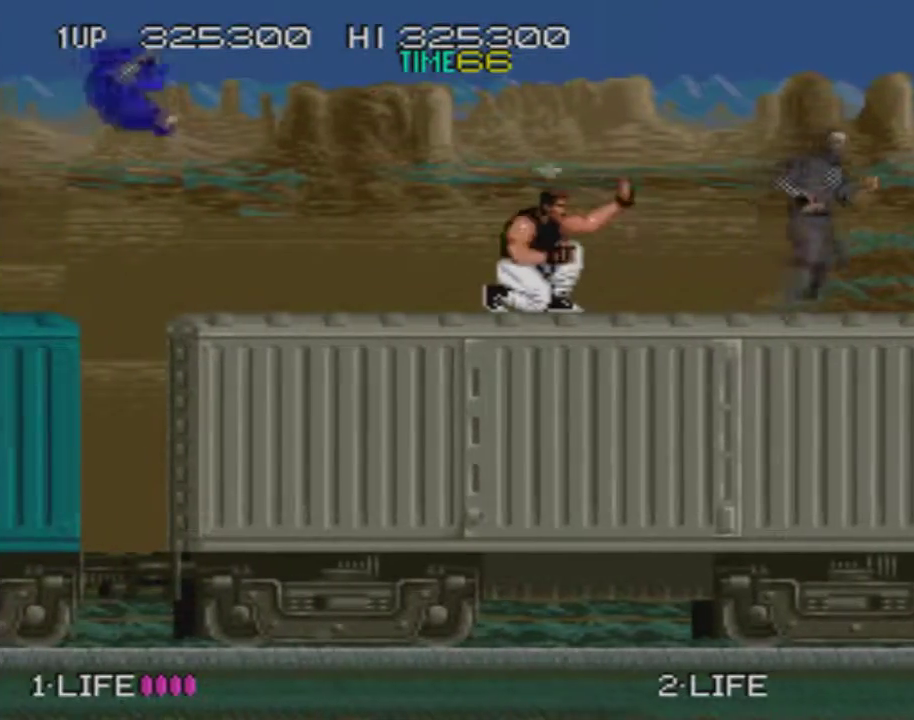
{"buttons": ["CROSS", "DPAD_LEFT"], "events": [[84, "SQUARE", "up"], [267, "DPAD_DOWN", "up"], [301, "DPAD_LEFT", "down"], [501, "CROSS", "down"]]}
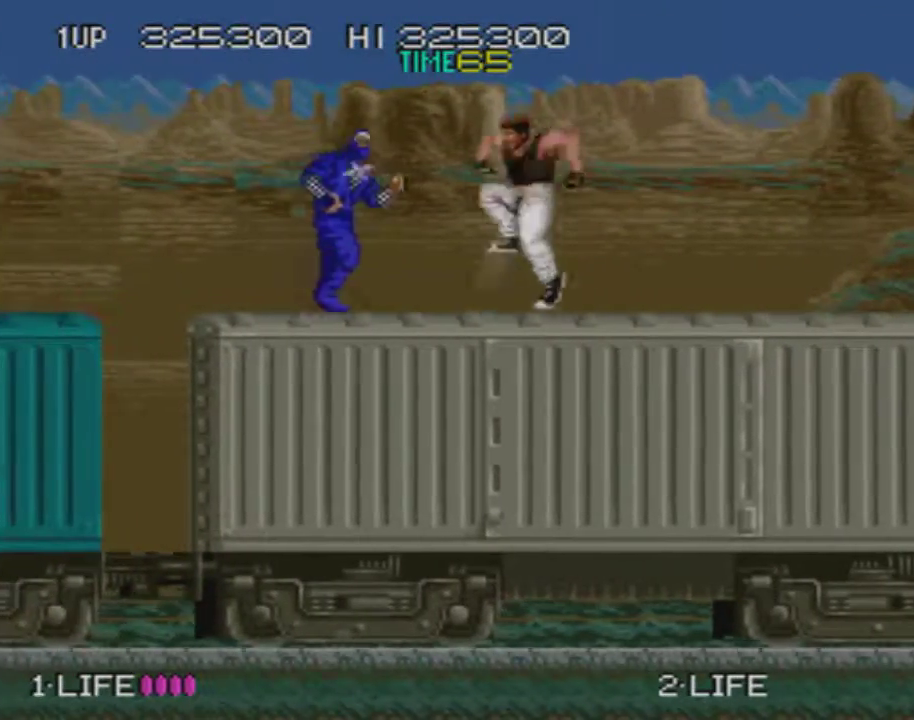
{"buttons": ["DPAD_LEFT"], "events": [[50, "SQUARE", "down"], [100, "CROSS", "up"], [100, "SQUARE", "up"]]}
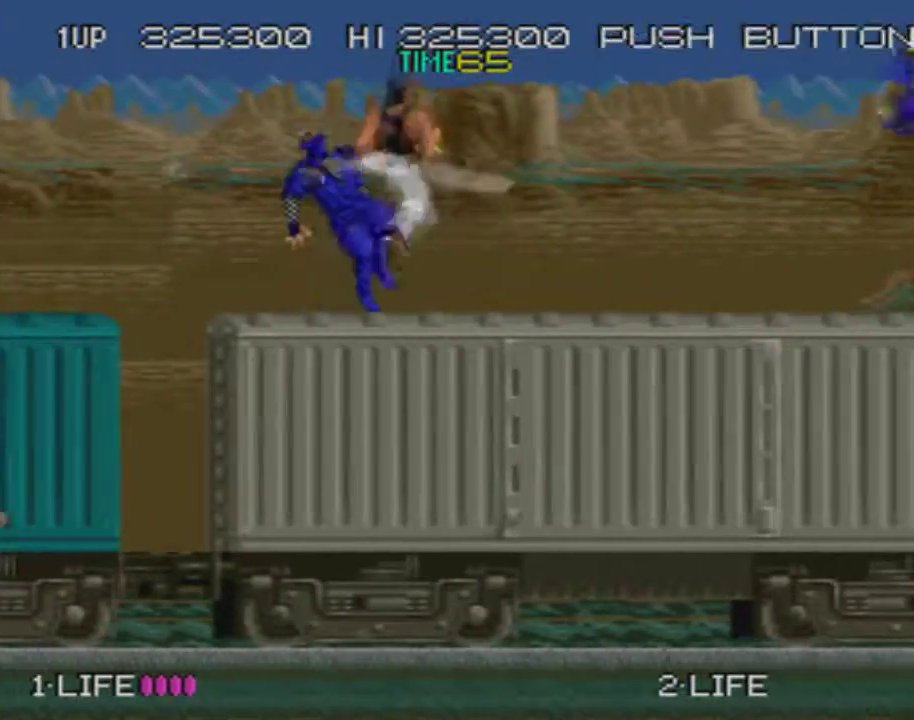
{"buttons": ["DPAD_LEFT"], "events": []}
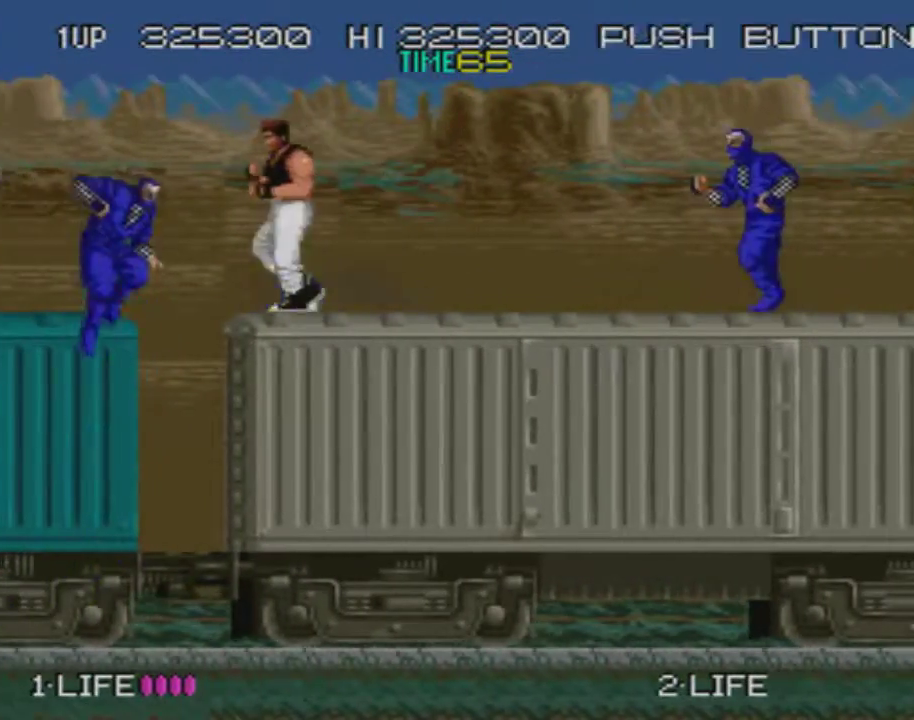
{"buttons": ["DPAD_LEFT"], "events": [[16, "CROSS", "down"], [83, "SQUARE", "down"], [150, "CROSS", "up"], [150, "SQUARE", "up"]]}
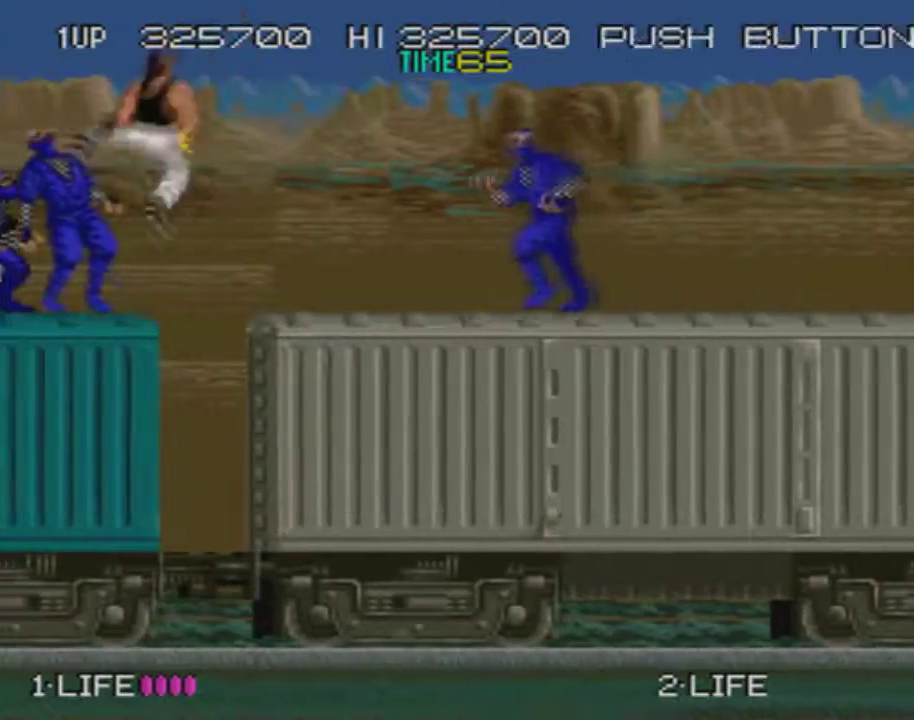
{"buttons": ["DPAD_LEFT"], "events": [[150, "CROSS", "down"], [200, "SQUARE", "down"], [284, "CROSS", "up"], [284, "SQUARE", "up"]]}
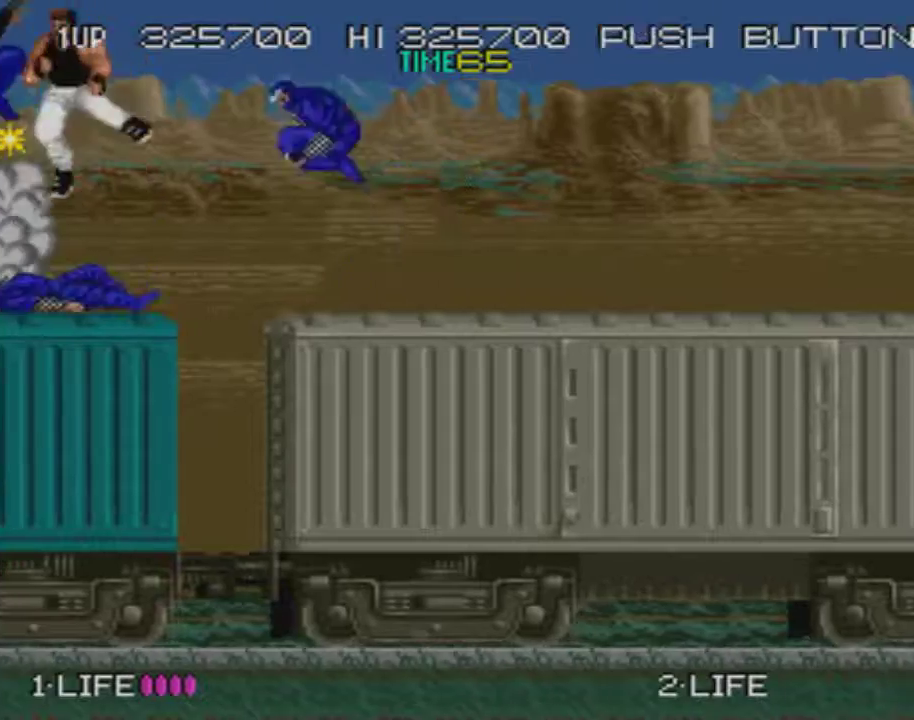
{"buttons": ["DPAD_LEFT"], "events": [[250, "CROSS", "down"], [283, "SQUARE", "down"], [383, "SQUARE", "up"], [417, "CROSS", "up"]]}
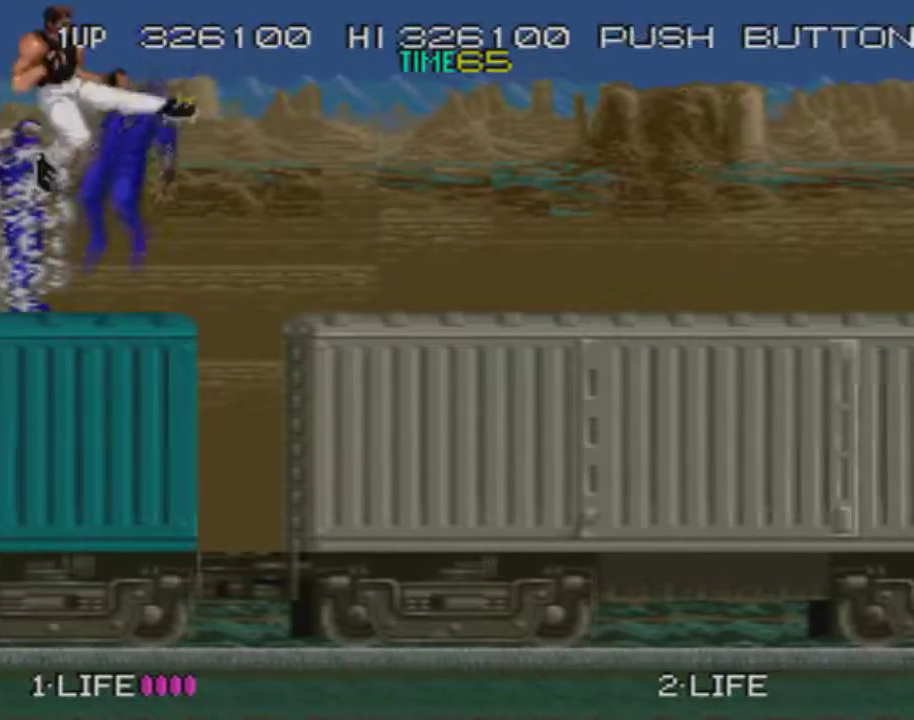
{"buttons": ["DPAD_LEFT"], "events": [[351, "CROSS", "down"], [401, "SQUARE", "down"], [467, "CROSS", "up"], [467, "SQUARE", "up"]]}